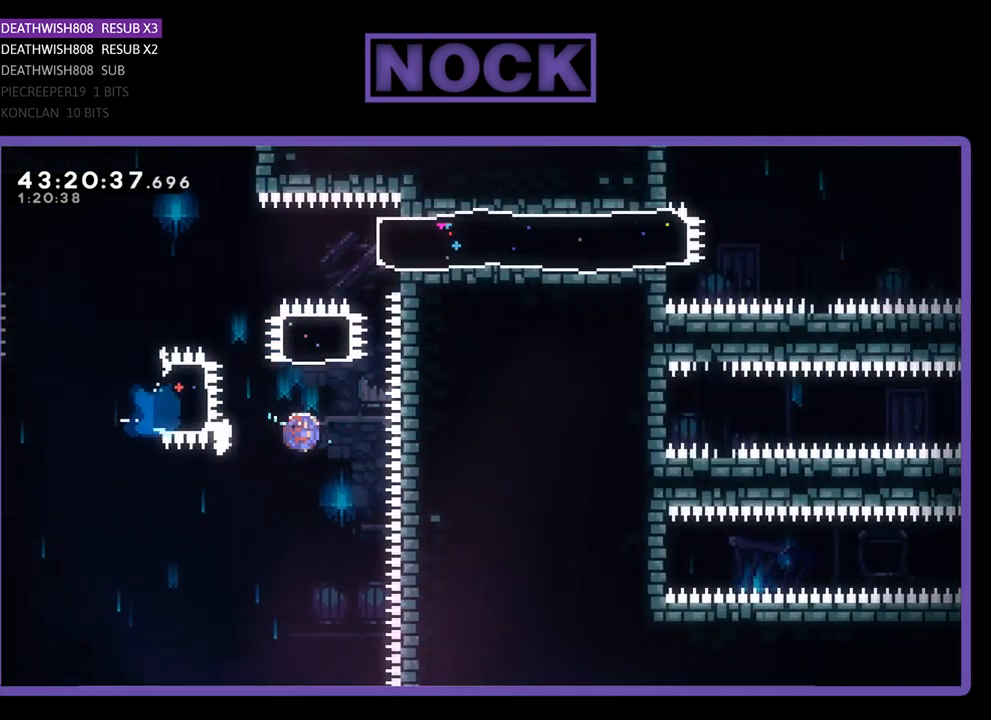
Gameplay with a controller (PlayStation layout); each line is a JSON object with the inputs held at the frame after it. "events" lists button and stick changes between this image and that frame as [ms after this image, input, new state], when the widget could be followed in between. Not read: right_stick.
{"buttons": ["CIRCLE", "R2", "DPAD_RIGHT"], "left_stick": "center", "events": [[267, "CIRCLE", "up"], [267, "DPAD_RIGHT", "down"], [267, "DPAD_UP", "up"], [400, "CIRCLE", "down"]]}
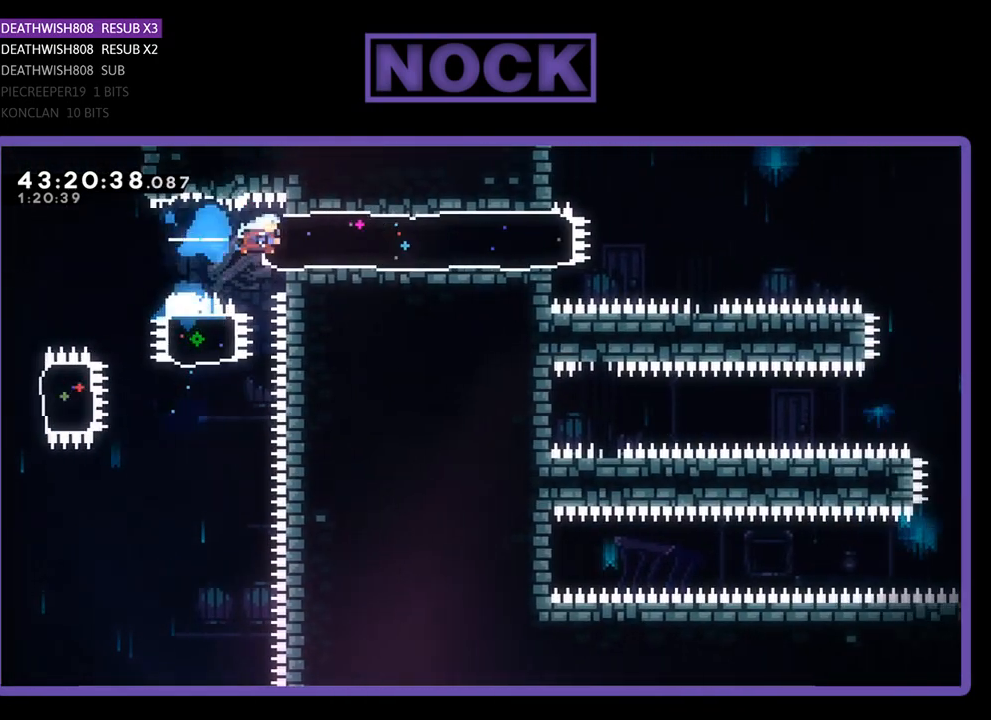
{"buttons": ["CROSS", "R2", "DPAD_RIGHT"], "left_stick": "center", "events": [[67, "CIRCLE", "up"], [333, "CROSS", "down"]]}
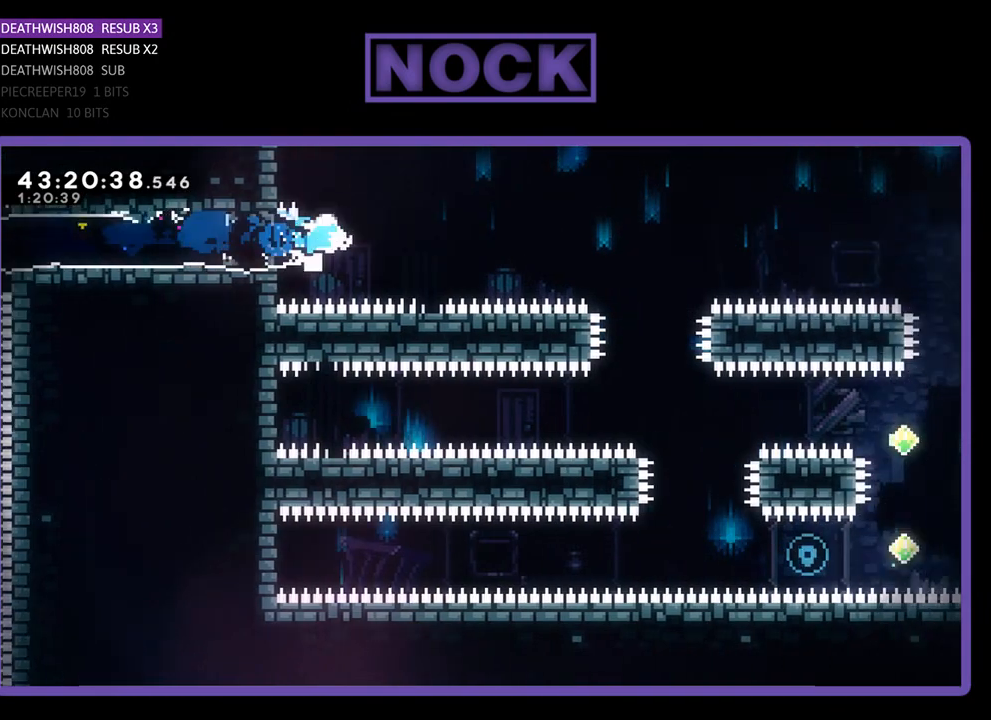
{"buttons": [], "left_stick": "center", "events": [[267, "CROSS", "up"], [400, "DPAD_RIGHT", "up"], [467, "R2", "up"]]}
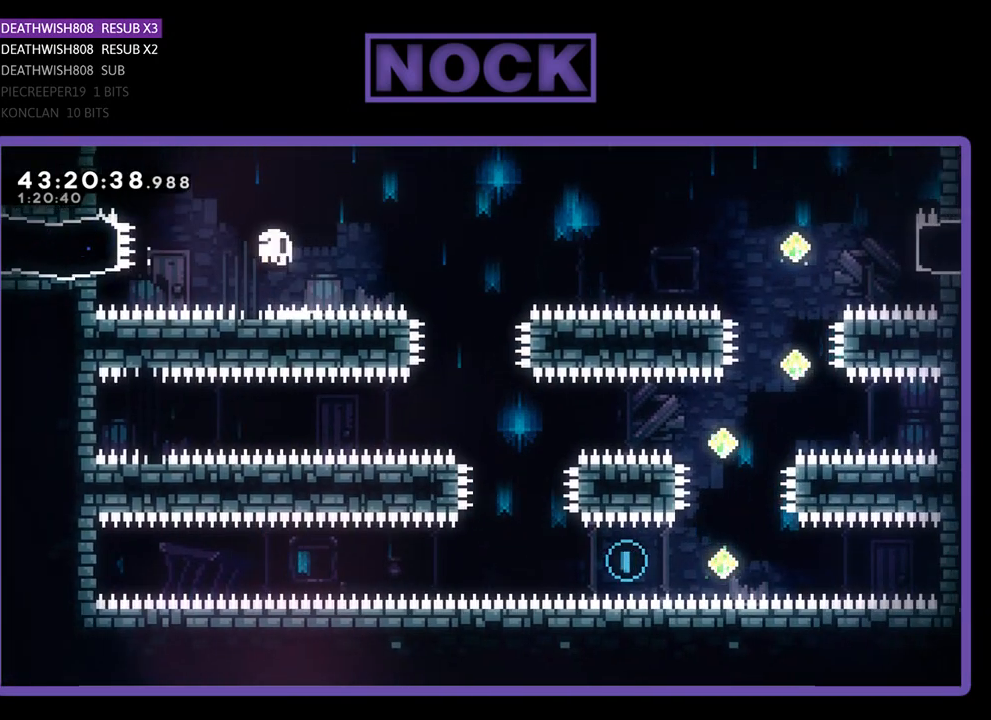
{"buttons": [], "left_stick": "center", "events": []}
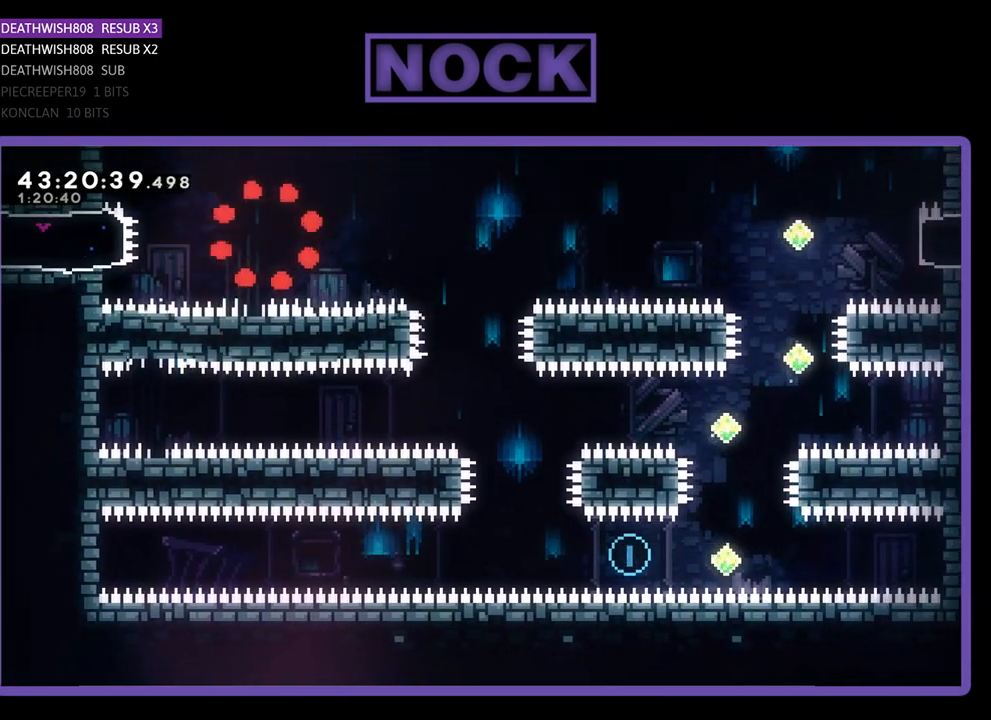
{"buttons": [], "left_stick": "center", "events": []}
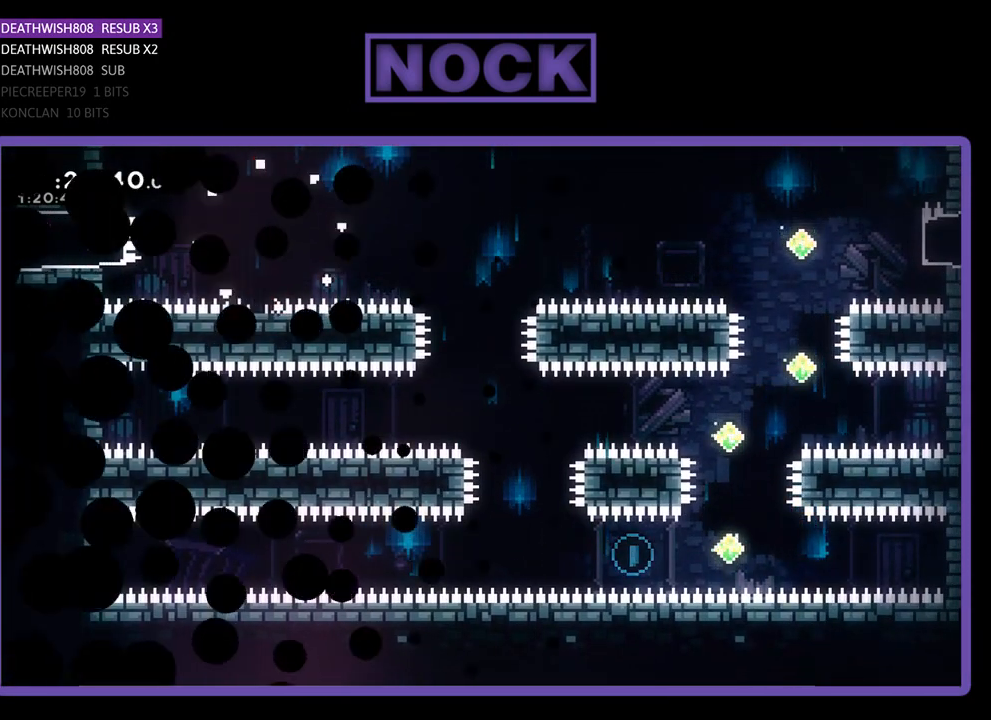
{"buttons": ["R2", "DPAD_RIGHT"], "left_stick": "center", "events": [[167, "R2", "down"], [233, "DPAD_RIGHT", "down"]]}
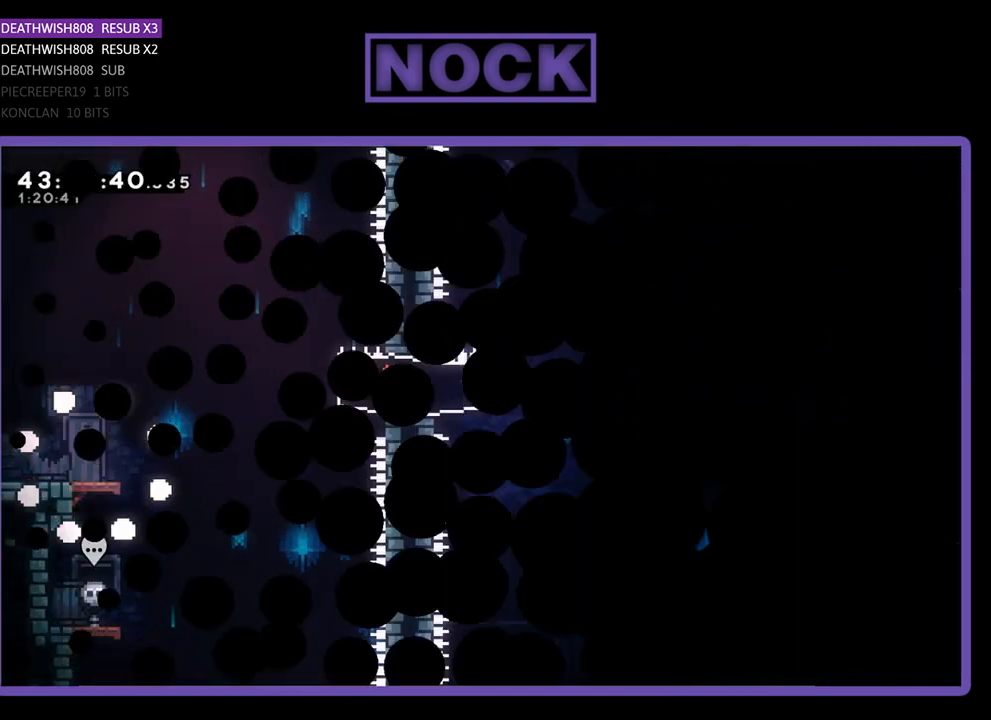
{"buttons": ["R2", "DPAD_RIGHT"], "left_stick": "center", "events": []}
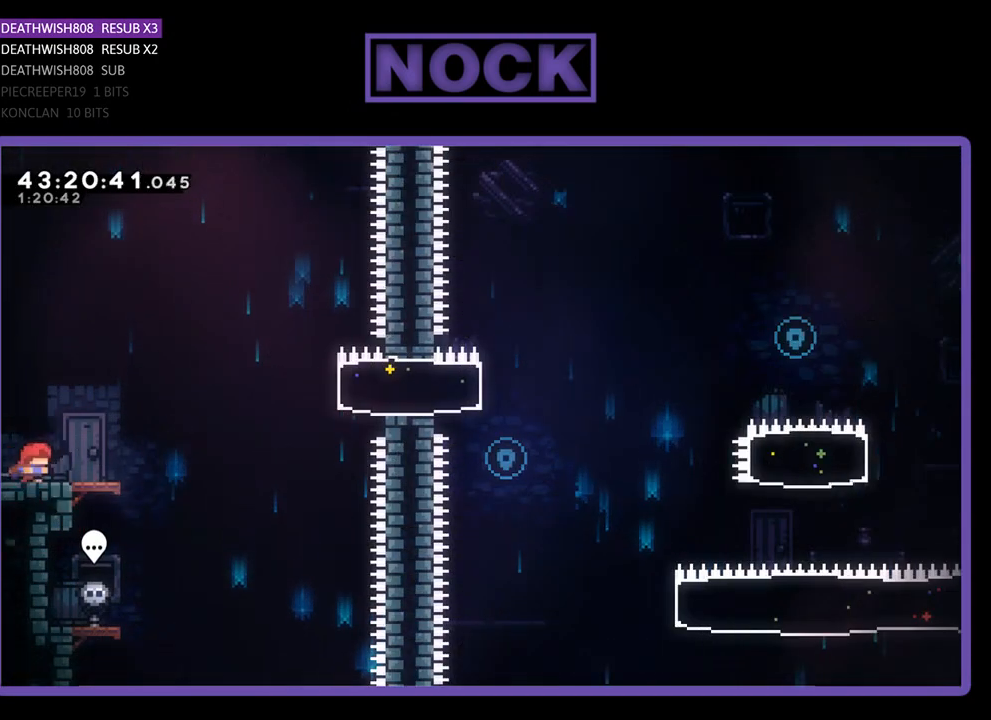
{"buttons": ["CROSS", "R2", "DPAD_RIGHT"], "left_stick": "center", "events": [[400, "CROSS", "down"]]}
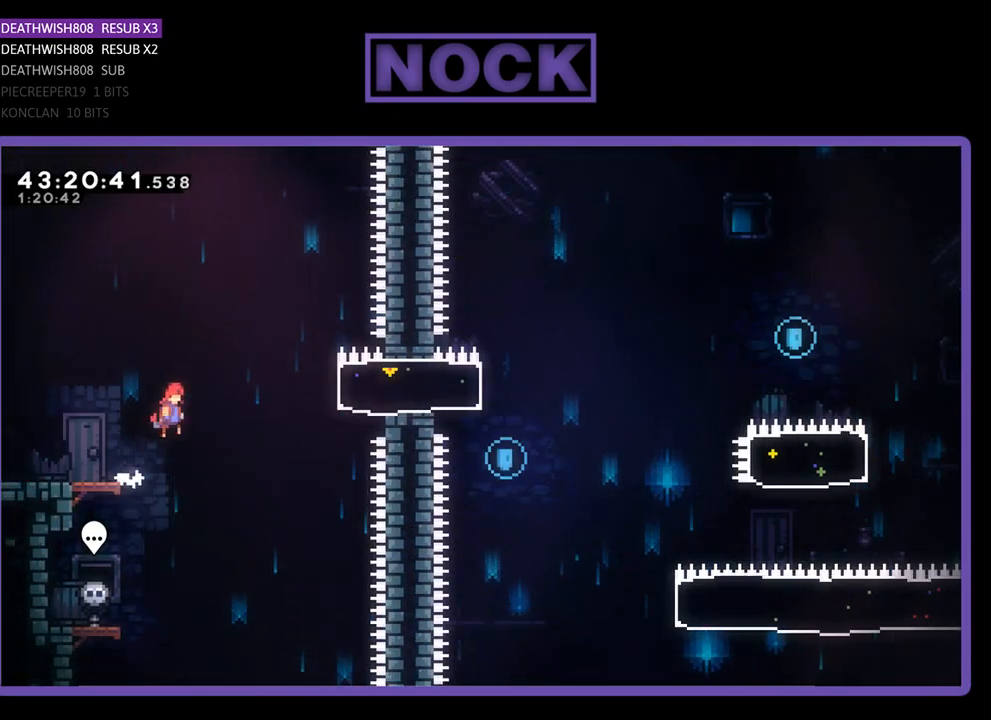
{"buttons": ["R2", "DPAD_RIGHT"], "left_stick": "center", "events": [[167, "CROSS", "up"], [300, "CIRCLE", "down"], [433, "CIRCLE", "up"]]}
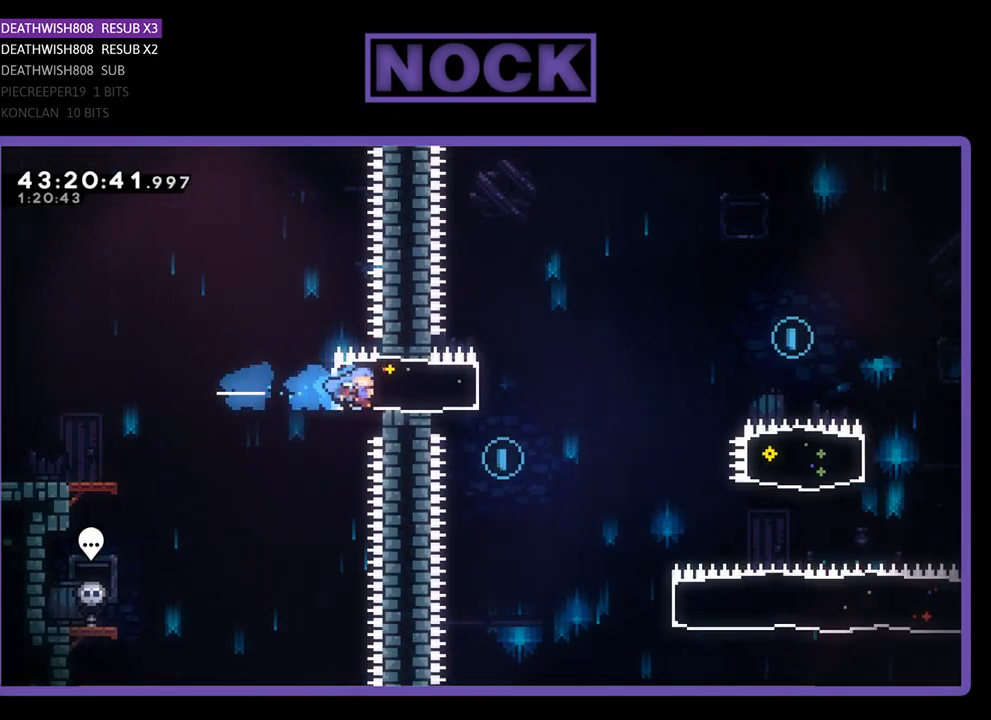
{"buttons": ["CROSS", "R2", "DPAD_RIGHT"], "left_stick": "center", "events": [[300, "CROSS", "down"]]}
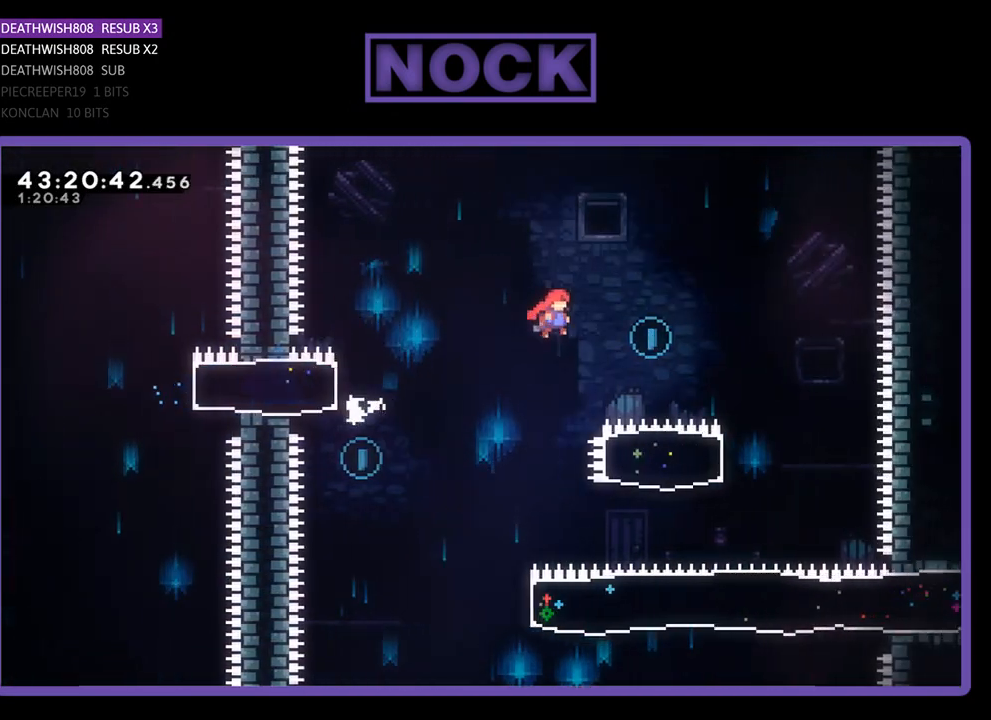
{"buttons": ["CIRCLE", "R2", "DPAD_LEFT"], "left_stick": "center", "events": [[367, "CROSS", "up"], [400, "DPAD_RIGHT", "up"], [500, "CIRCLE", "down"], [500, "DPAD_LEFT", "down"]]}
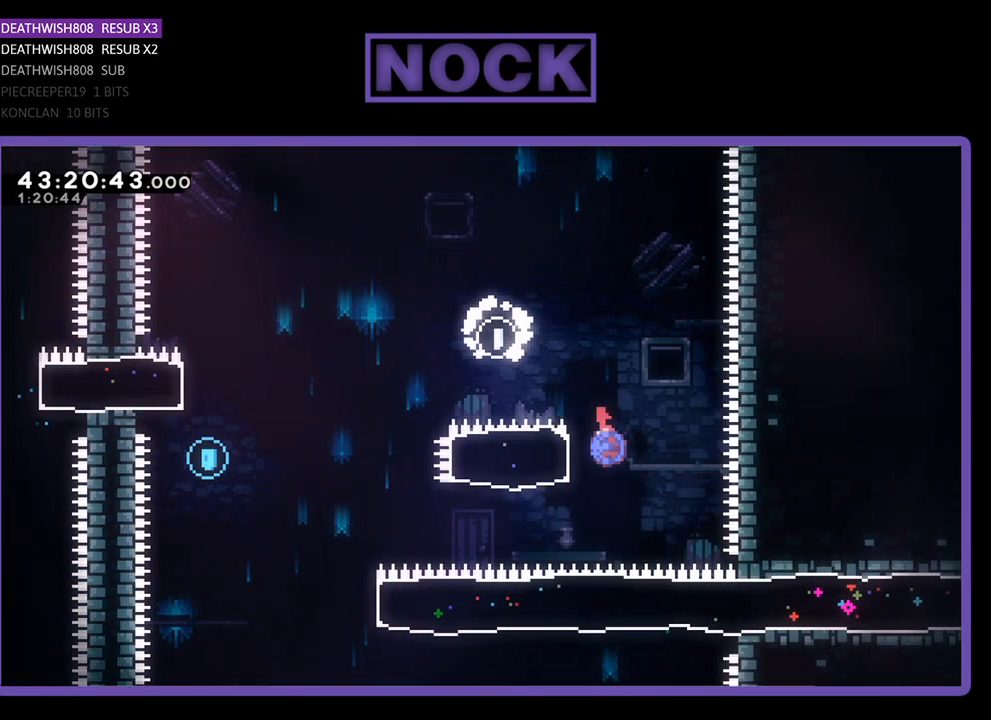
{"buttons": ["CROSS", "R2", "DPAD_UP", "DPAD_LEFT"], "left_stick": "center", "events": [[233, "CIRCLE", "up"], [233, "DPAD_UP", "down"], [367, "CROSS", "down"]]}
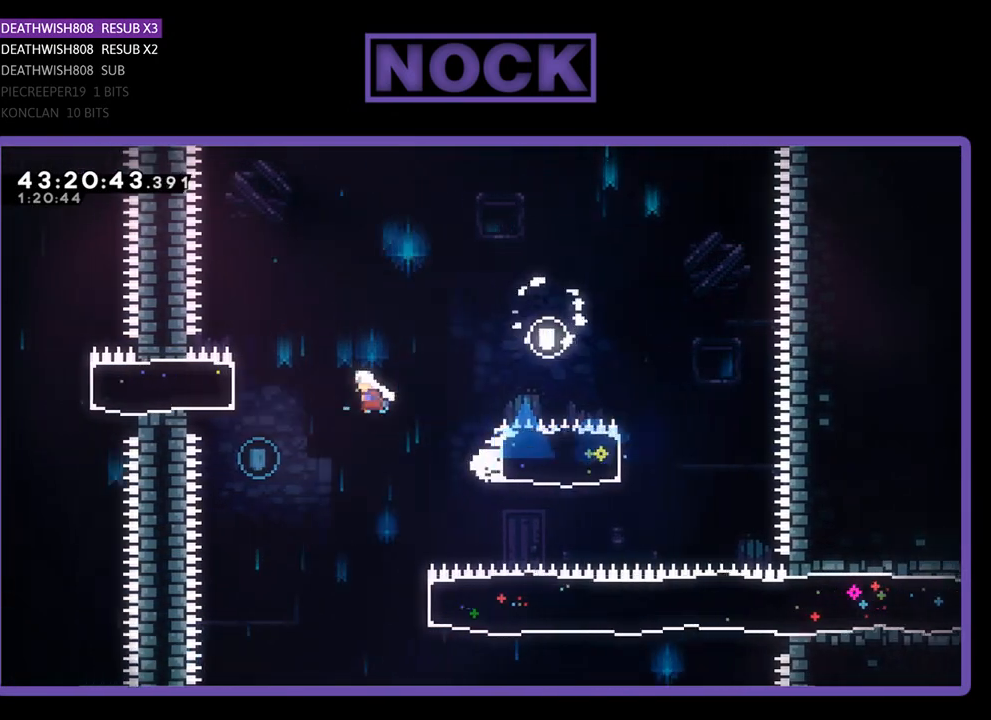
{"buttons": ["DPAD_RIGHT"], "left_stick": "center", "events": [[167, "CROSS", "up"], [233, "DPAD_UP", "up"], [333, "R2", "up"], [367, "DPAD_LEFT", "up"], [500, "DPAD_RIGHT", "down"]]}
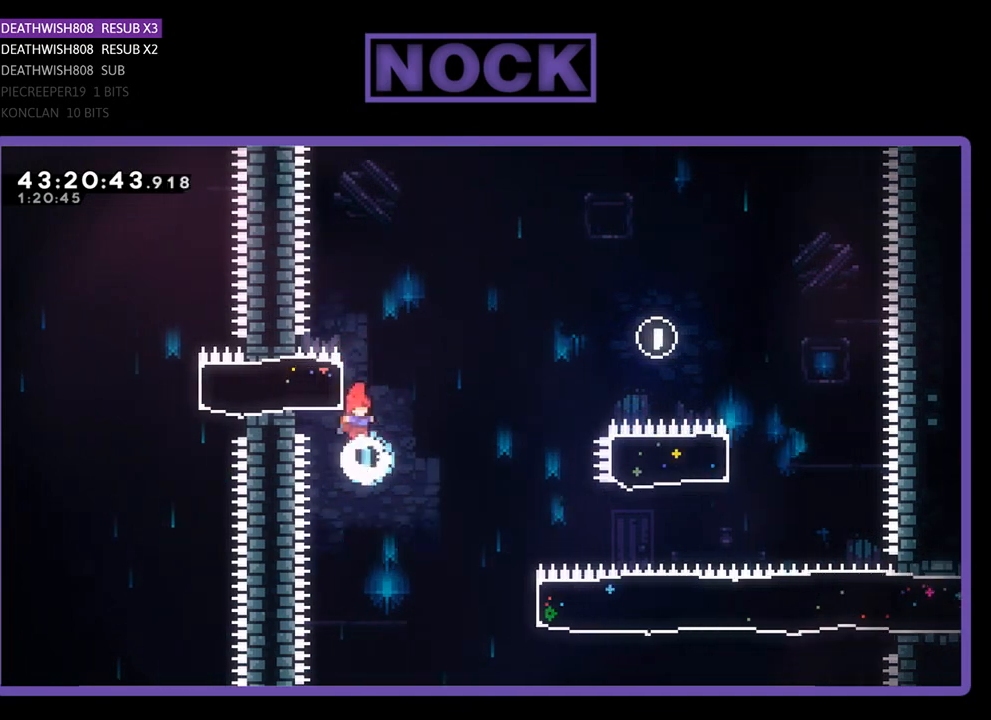
{"buttons": ["CIRCLE", "R2", "DPAD_UP", "DPAD_RIGHT"], "left_stick": "center", "events": [[133, "R2", "down"], [400, "CIRCLE", "down"], [467, "DPAD_UP", "down"]]}
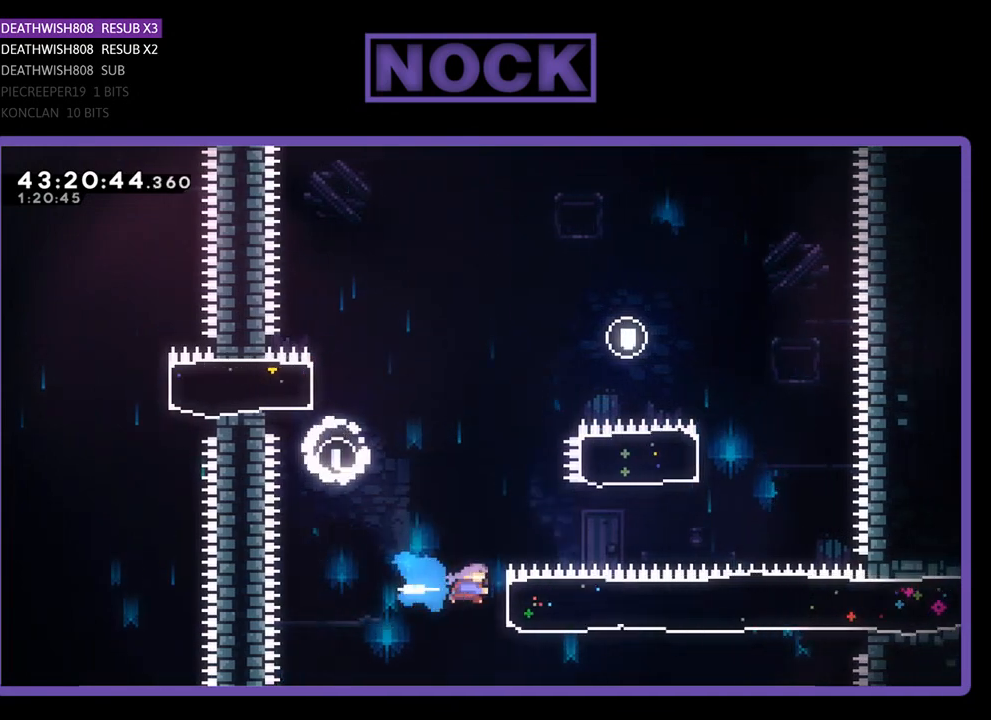
{"buttons": ["R2", "DPAD_RIGHT"], "left_stick": "center", "events": [[167, "CIRCLE", "up"], [500, "DPAD_UP", "up"]]}
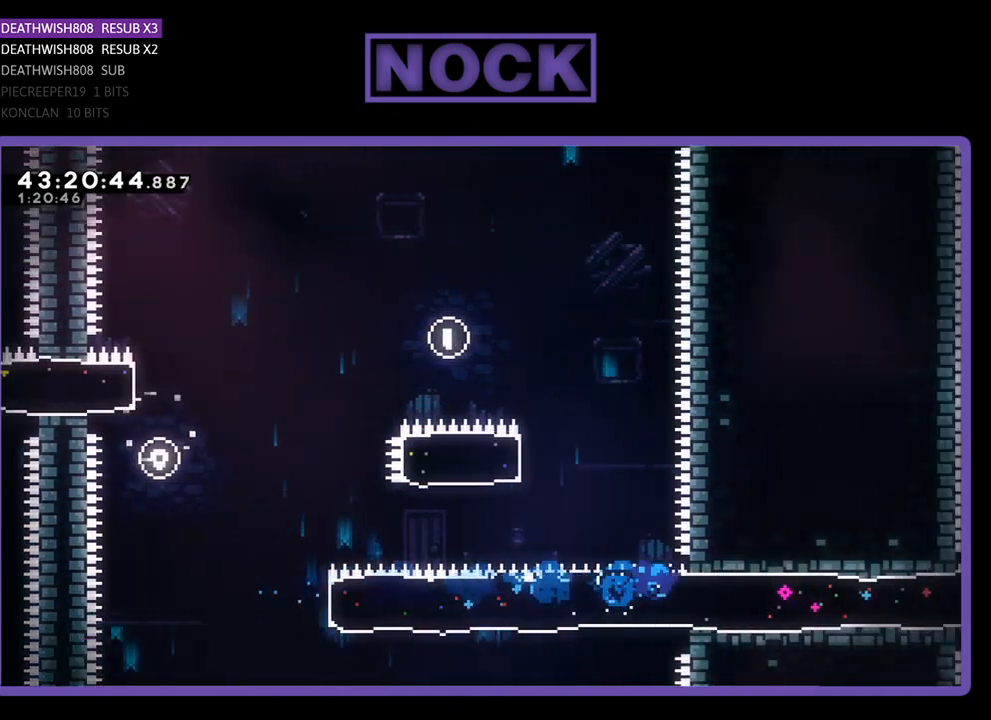
{"buttons": ["R2", "DPAD_RIGHT"], "left_stick": "center", "events": []}
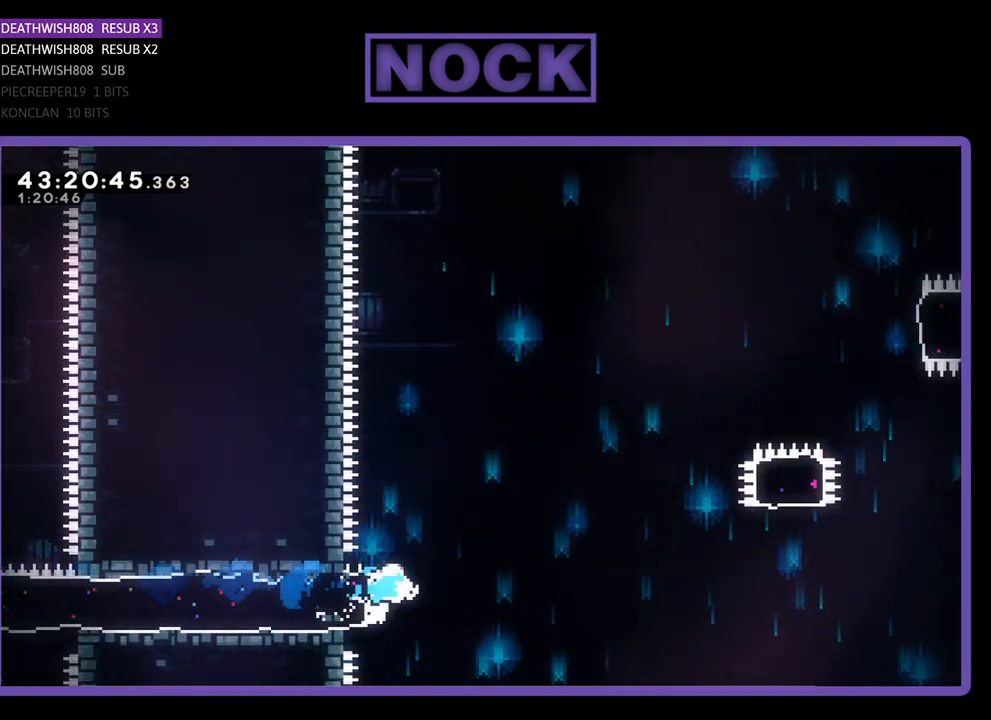
{"buttons": ["CROSS", "R2", "DPAD_UP", "DPAD_RIGHT"], "left_stick": "center", "events": [[33, "CROSS", "down"], [433, "DPAD_UP", "down"]]}
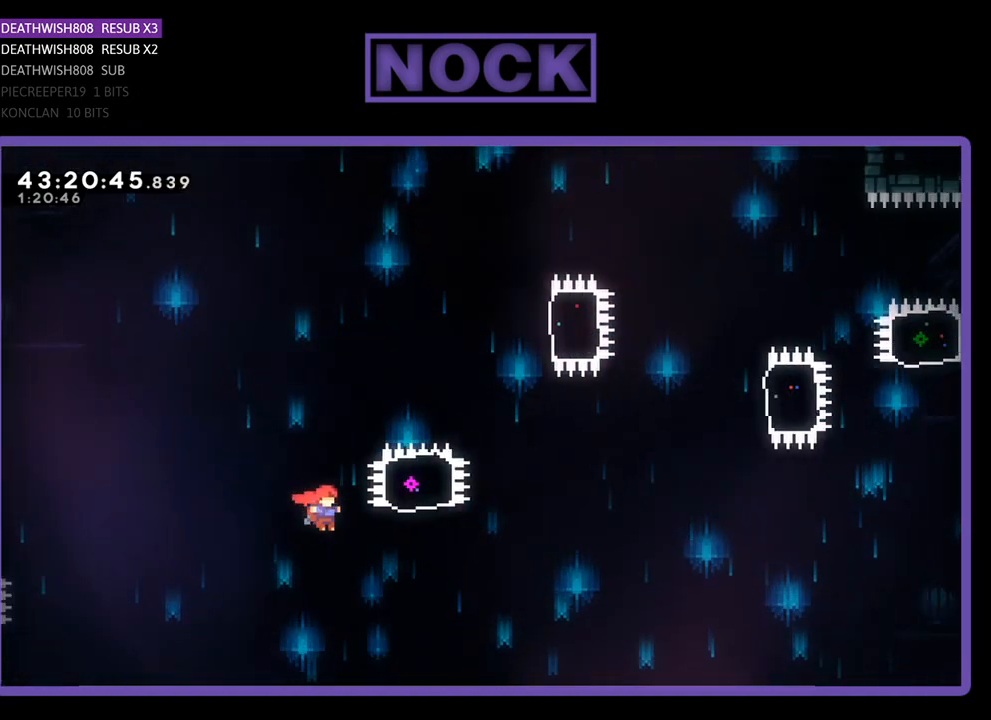
{"buttons": ["CIRCLE", "R2", "DPAD_UP"], "left_stick": "center", "events": [[167, "CROSS", "up"], [267, "CIRCLE", "down"], [367, "DPAD_RIGHT", "up"]]}
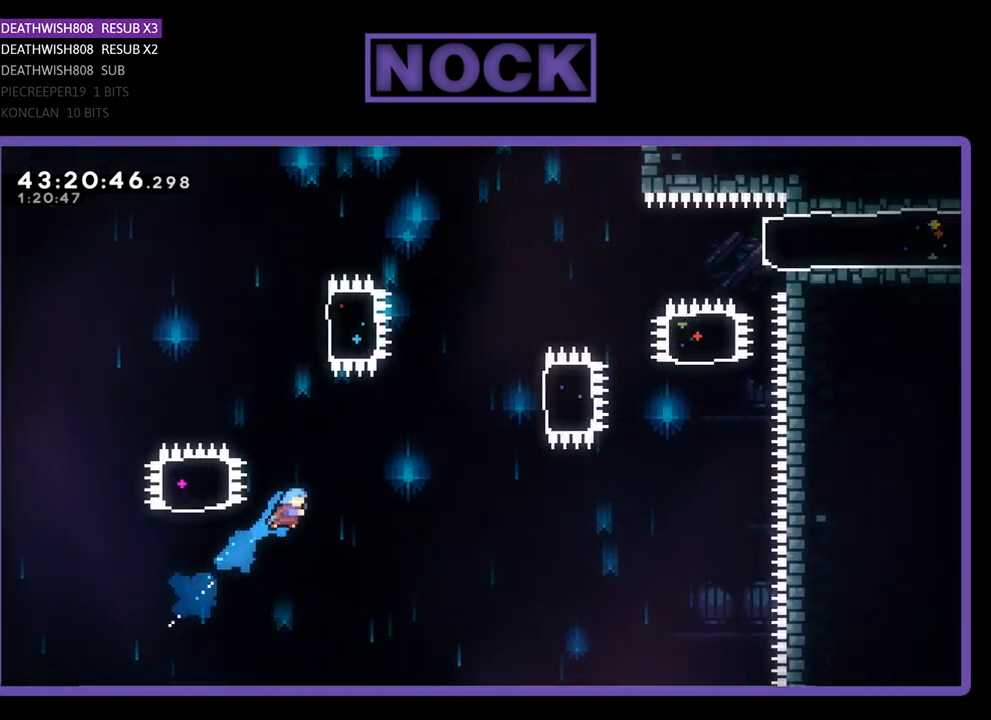
{"buttons": ["CROSS", "CIRCLE", "DPAD_UP", "DPAD_LEFT"], "left_stick": "center", "events": [[267, "CIRCLE", "up"], [333, "DPAD_UP", "up"], [433, "DPAD_LEFT", "down"], [500, "CIRCLE", "down"], [500, "CROSS", "down"], [500, "DPAD_UP", "down"], [500, "R2", "up"]]}
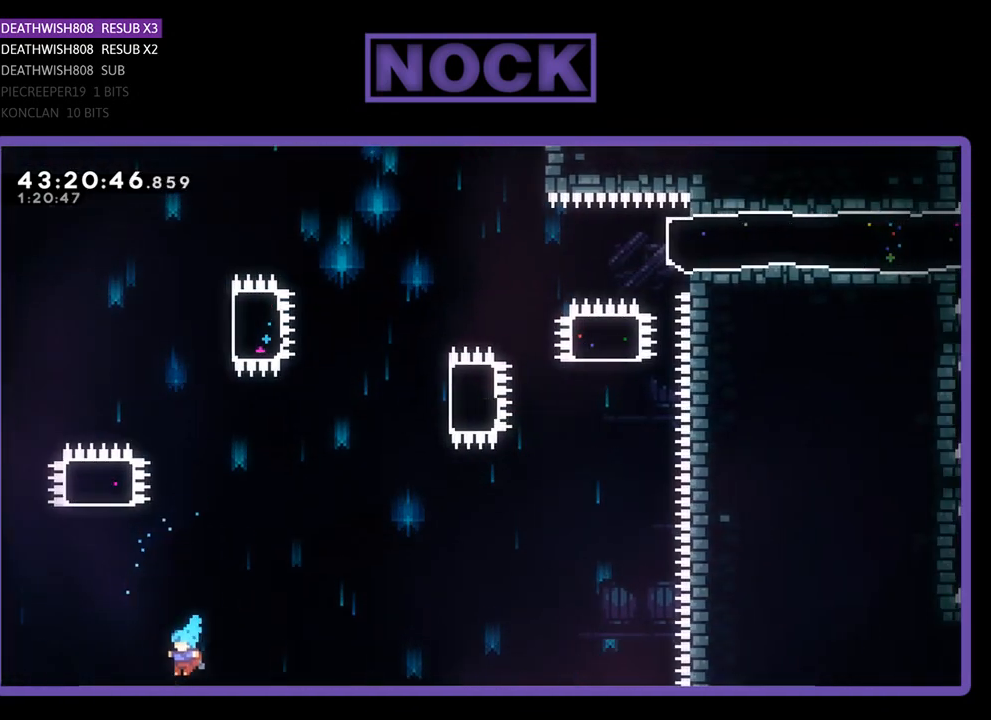
{"buttons": [], "left_stick": "center", "events": [[200, "CROSS", "up"], [200, "DPAD_LEFT", "up"], [200, "DPAD_UP", "up"], [233, "CIRCLE", "up"]]}
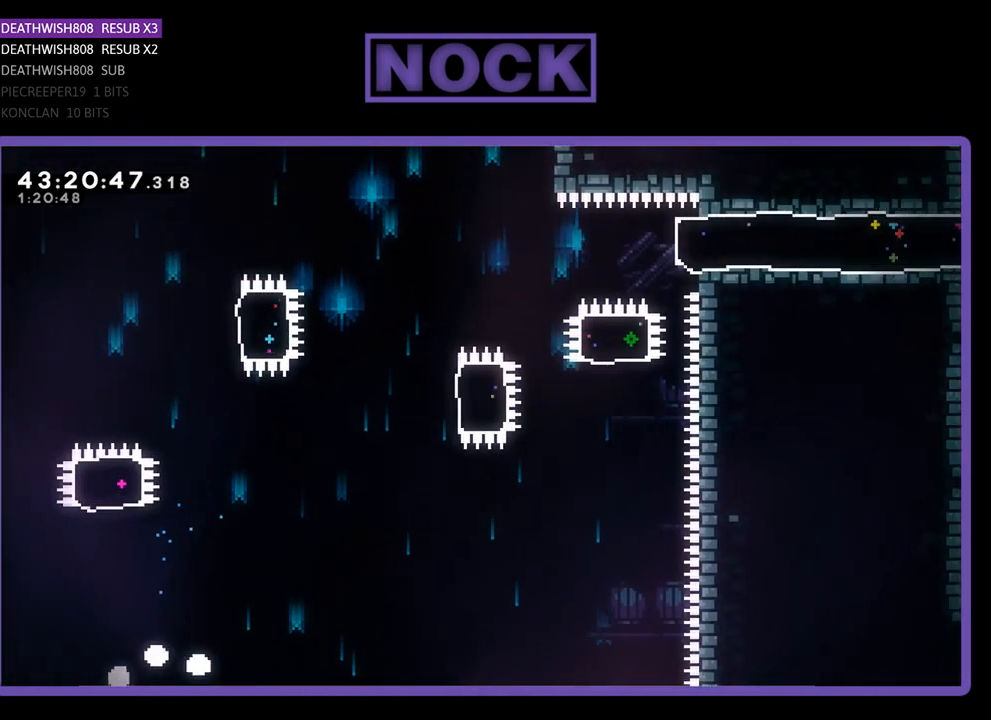
{"buttons": [], "left_stick": "center", "events": []}
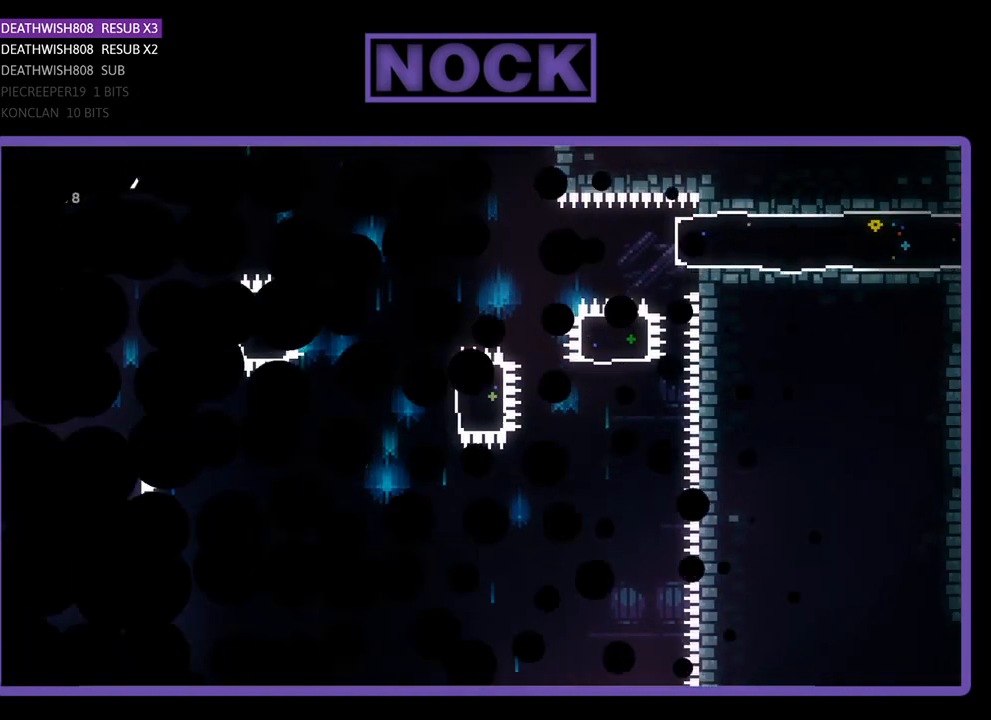
{"buttons": [], "left_stick": "center", "events": []}
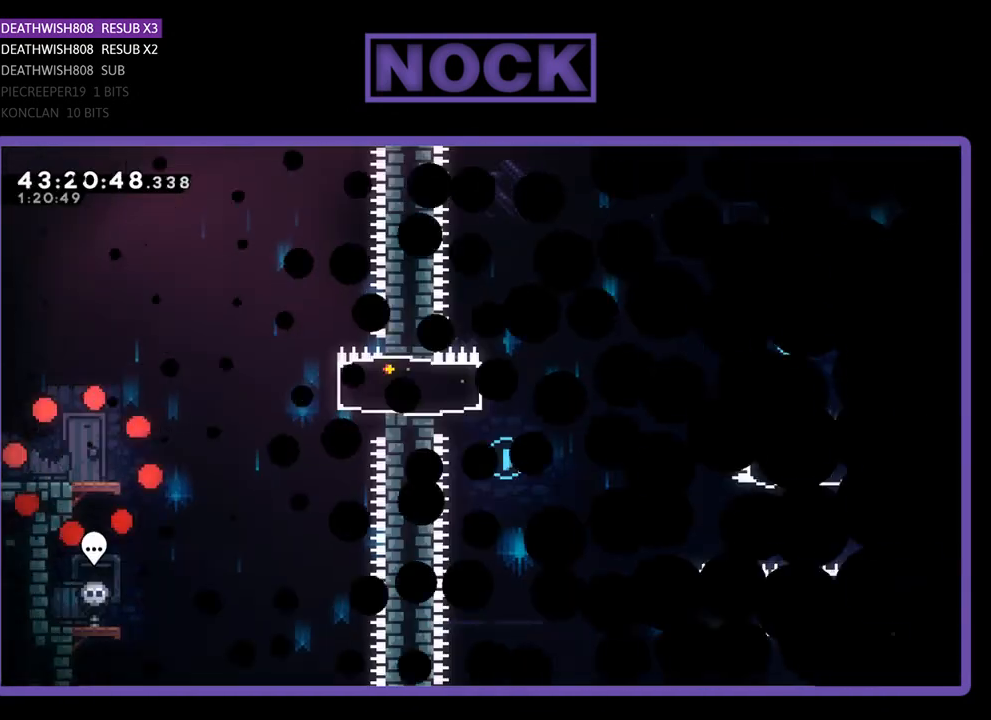
{"buttons": ["DPAD_RIGHT"], "left_stick": "center", "events": [[467, "DPAD_RIGHT", "down"]]}
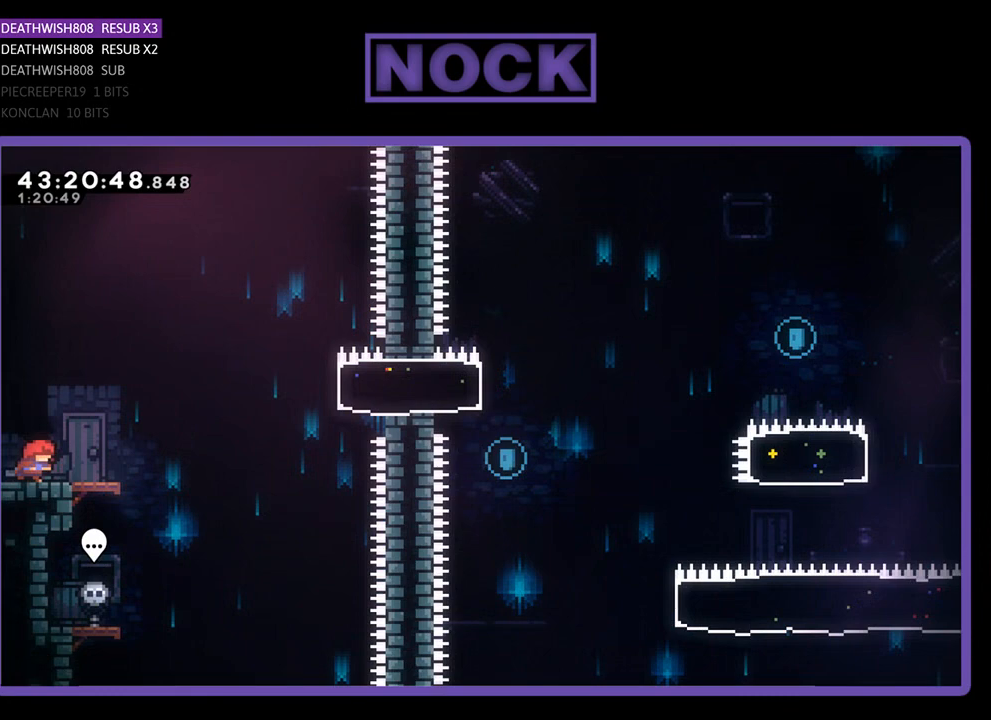
{"buttons": ["CROSS", "R2", "DPAD_RIGHT"], "left_stick": "center", "events": [[200, "R2", "down"], [367, "CROSS", "down"]]}
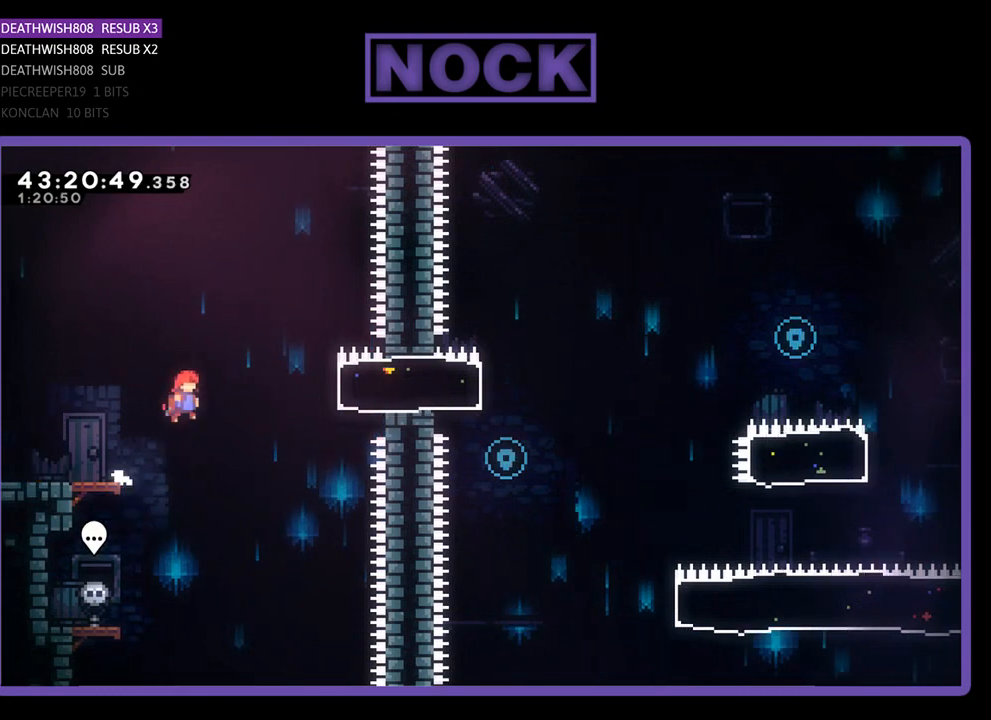
{"buttons": ["CIRCLE", "R2", "DPAD_RIGHT"], "left_stick": "center", "events": [[200, "CROSS", "up"], [267, "CIRCLE", "down"]]}
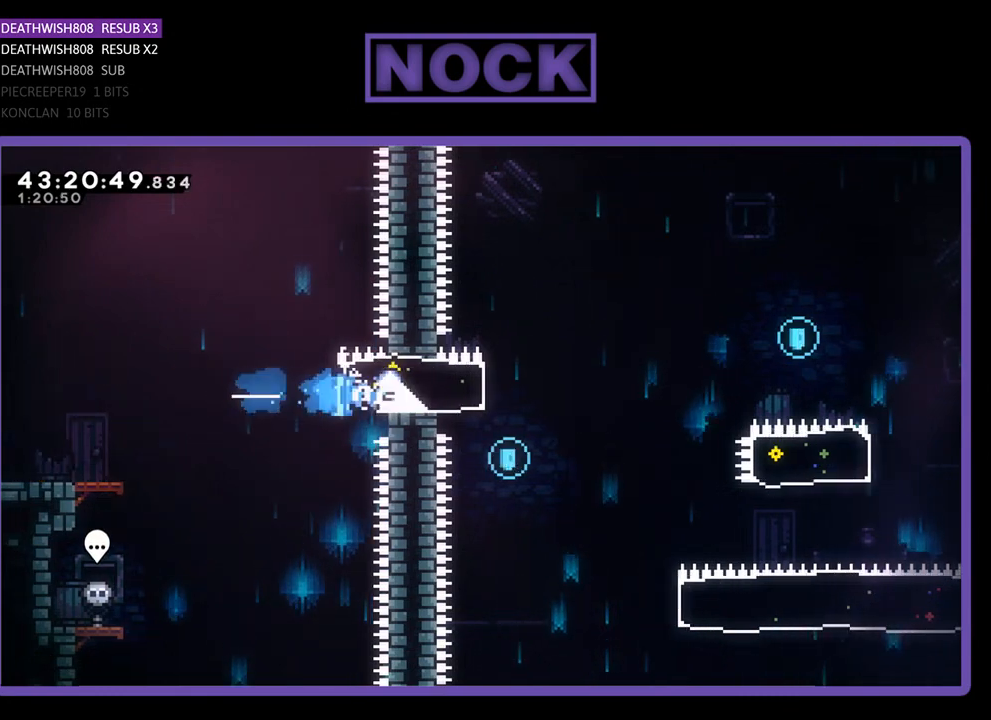
{"buttons": ["CROSS", "R2", "DPAD_RIGHT"], "left_stick": "center", "events": [[67, "CIRCLE", "up"], [267, "CROSS", "down"]]}
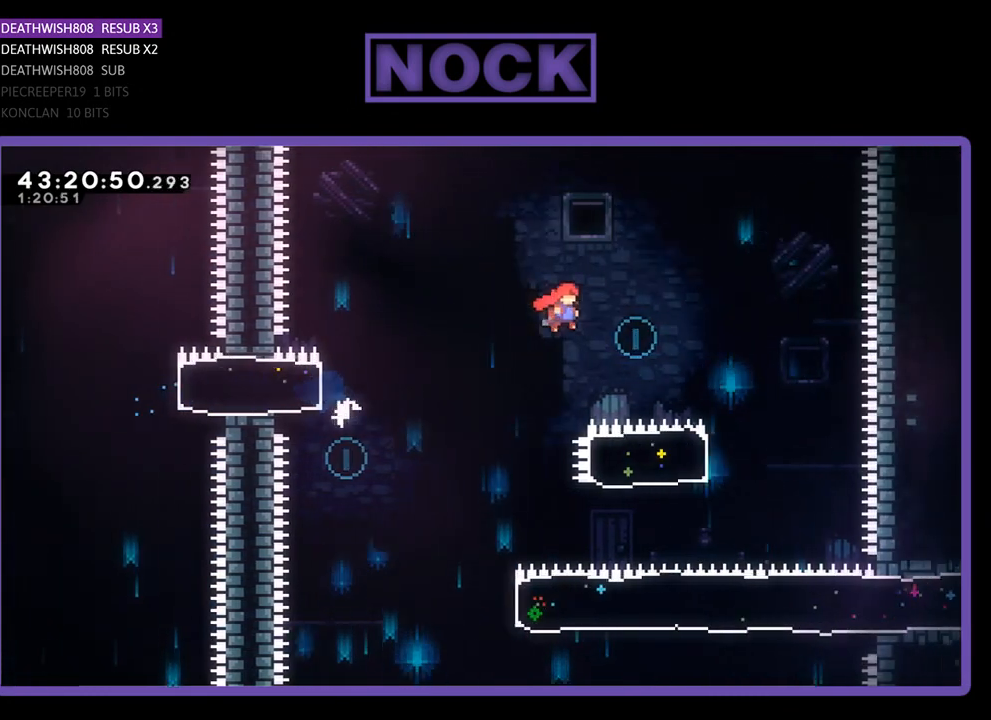
{"buttons": ["CIRCLE", "R2", "DPAD_LEFT"], "left_stick": "center", "events": [[300, "CROSS", "up"], [400, "DPAD_RIGHT", "up"], [467, "CIRCLE", "down"], [467, "DPAD_LEFT", "down"]]}
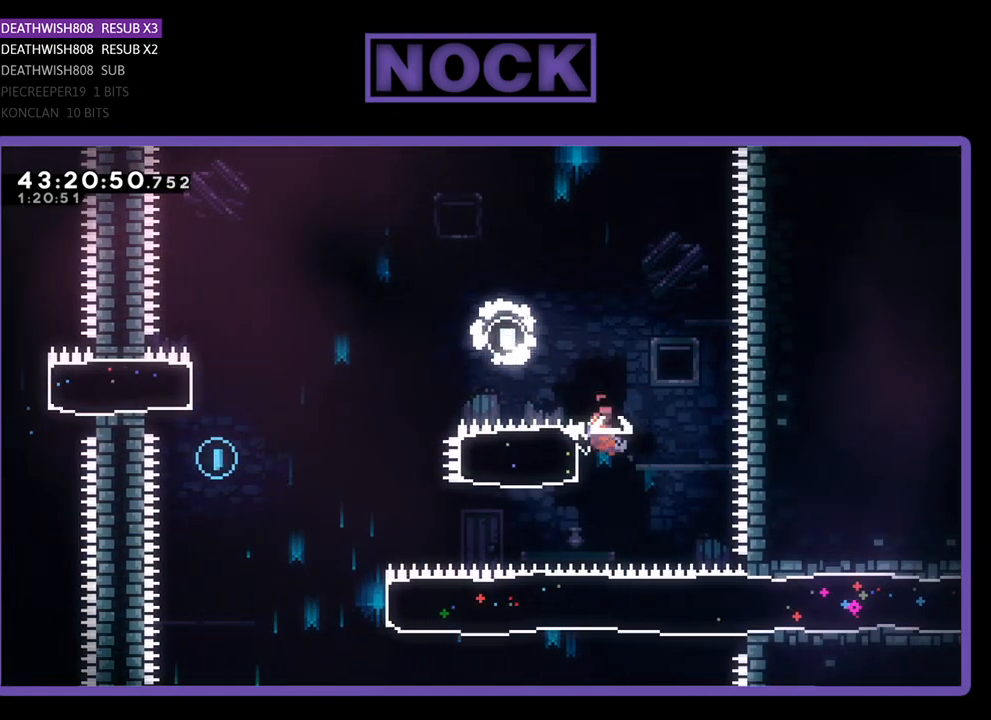
{"buttons": ["CROSS", "R2", "DPAD_LEFT"], "left_stick": "center", "events": [[200, "CIRCLE", "up"], [267, "CROSS", "down"]]}
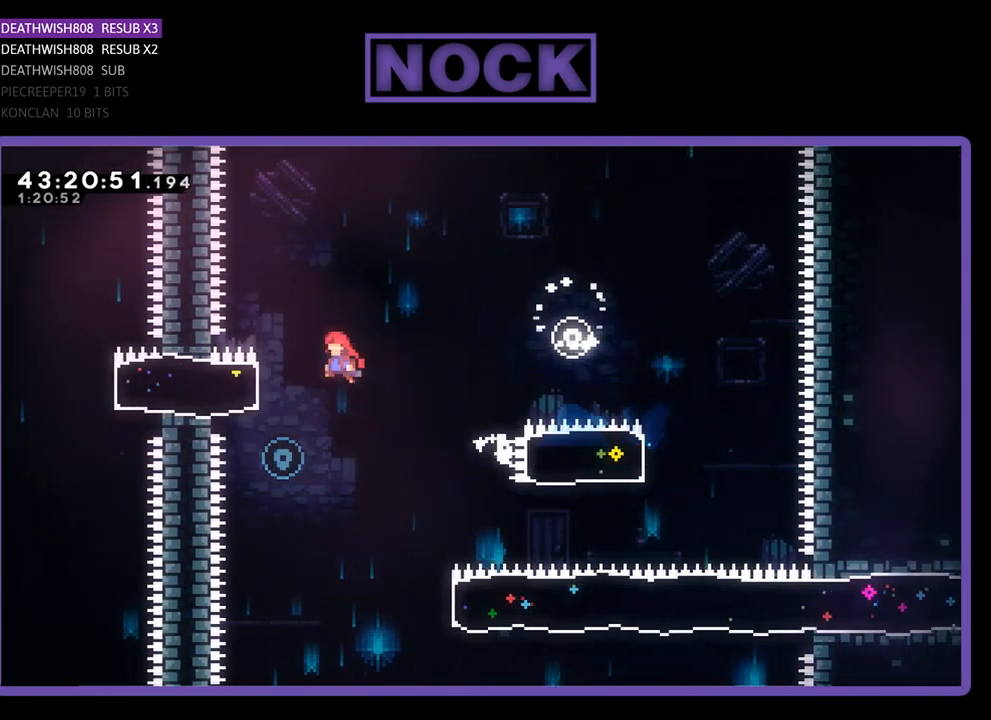
{"buttons": ["R2", "DPAD_RIGHT"], "left_stick": "center", "events": [[100, "CROSS", "up"], [167, "DPAD_LEFT", "up"], [167, "R2", "up"], [467, "DPAD_RIGHT", "down"], [500, "R2", "down"]]}
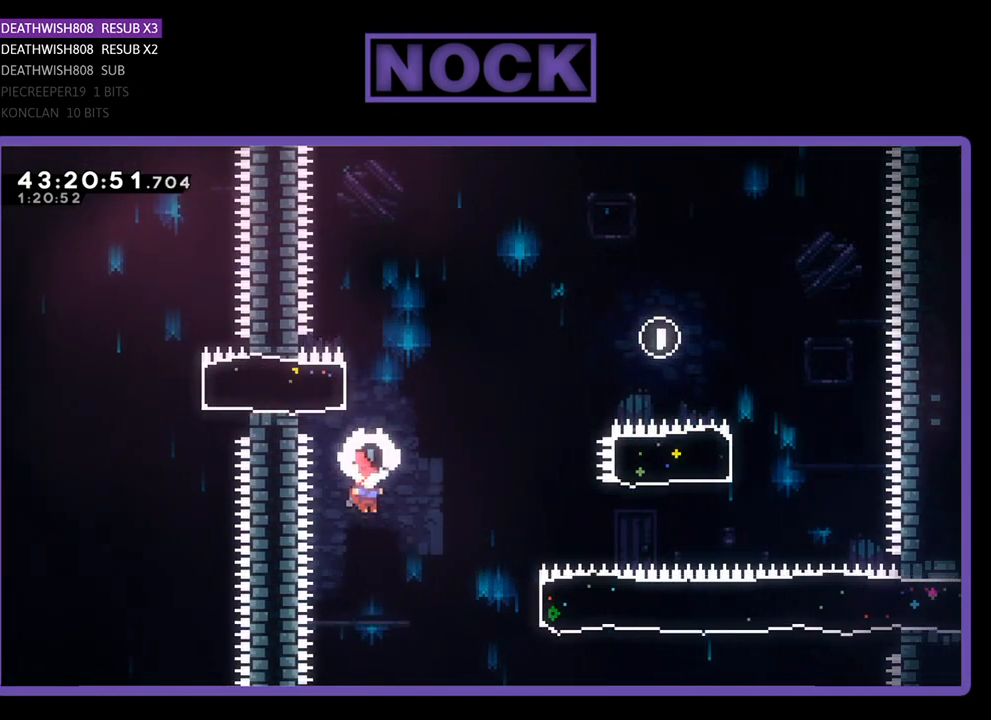
{"buttons": ["R2", "DPAD_RIGHT"], "left_stick": "center", "events": [[200, "CIRCLE", "down"], [467, "CIRCLE", "up"]]}